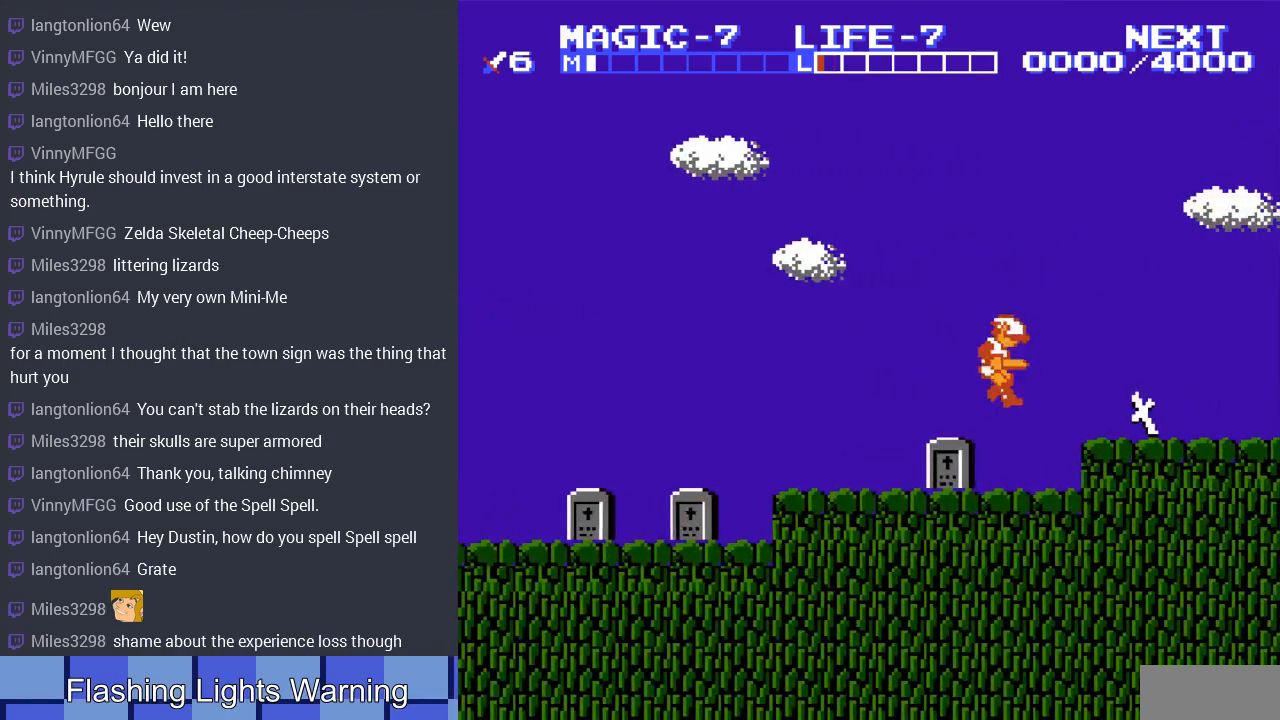
Gameplay with a controller (Nintendo layout); each line is a JSON object with the inputs held at the frame after it. "events" lists button and stick changes between this image and that frame as [ms after this image, input, new state], when the widget could be followed in between. Not read: L3 R3.
{"buttons": ["DPAD_RIGHT"], "events": [[33, "A", "down"], [100, "B", "down"], [200, "A", "up"], [233, "B", "up"]]}
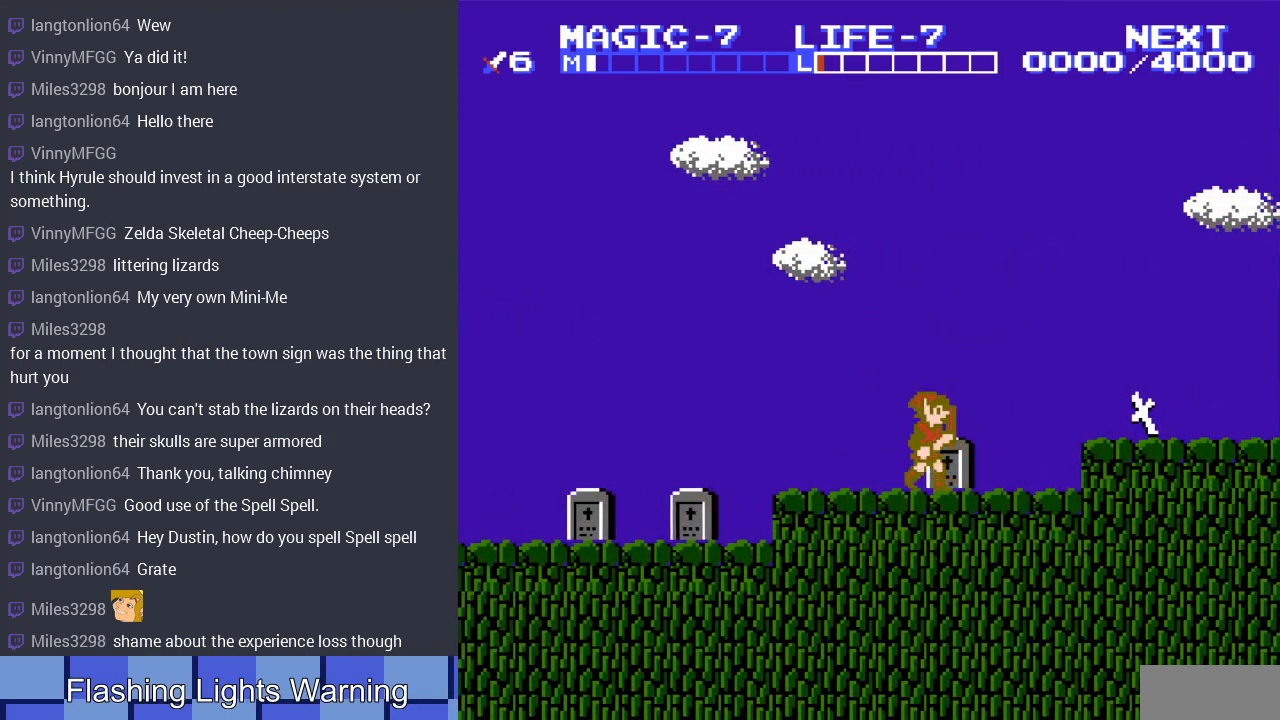
{"buttons": ["A", "B", "DPAD_RIGHT"], "events": [[333, "A", "down"], [467, "B", "down"]]}
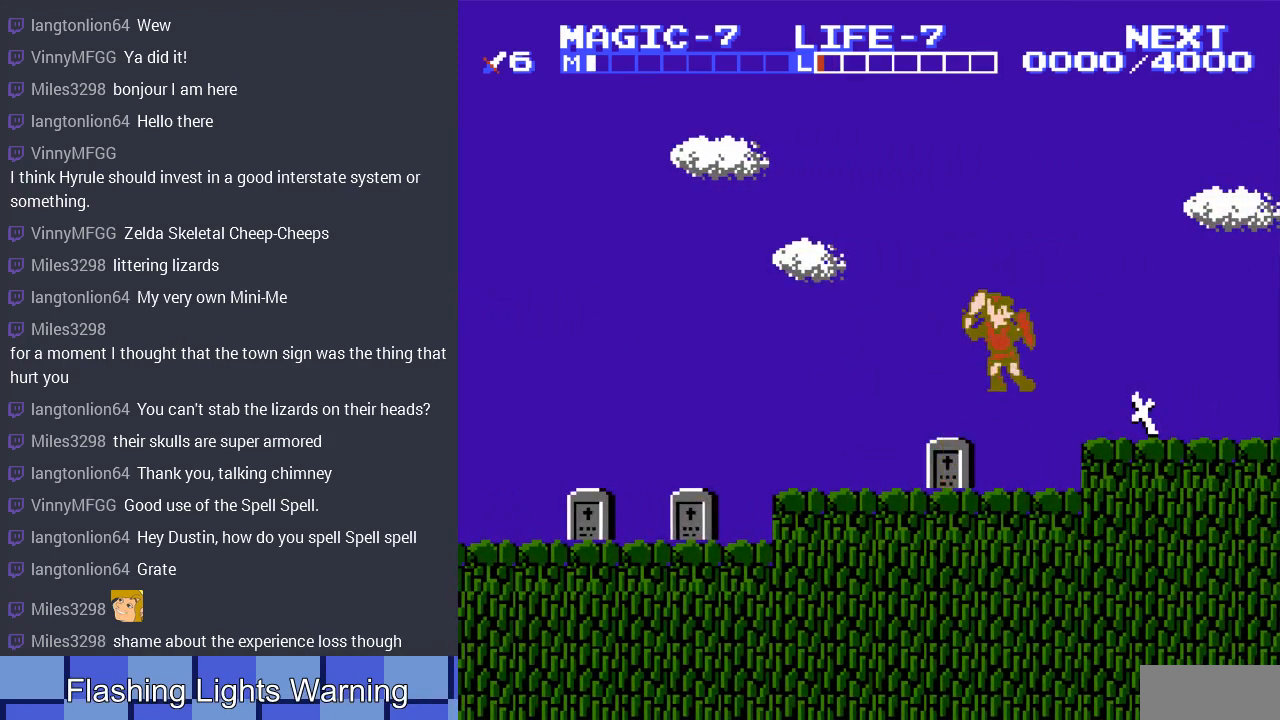
{"buttons": ["DPAD_RIGHT"], "events": [[33, "A", "up"], [133, "B", "up"]]}
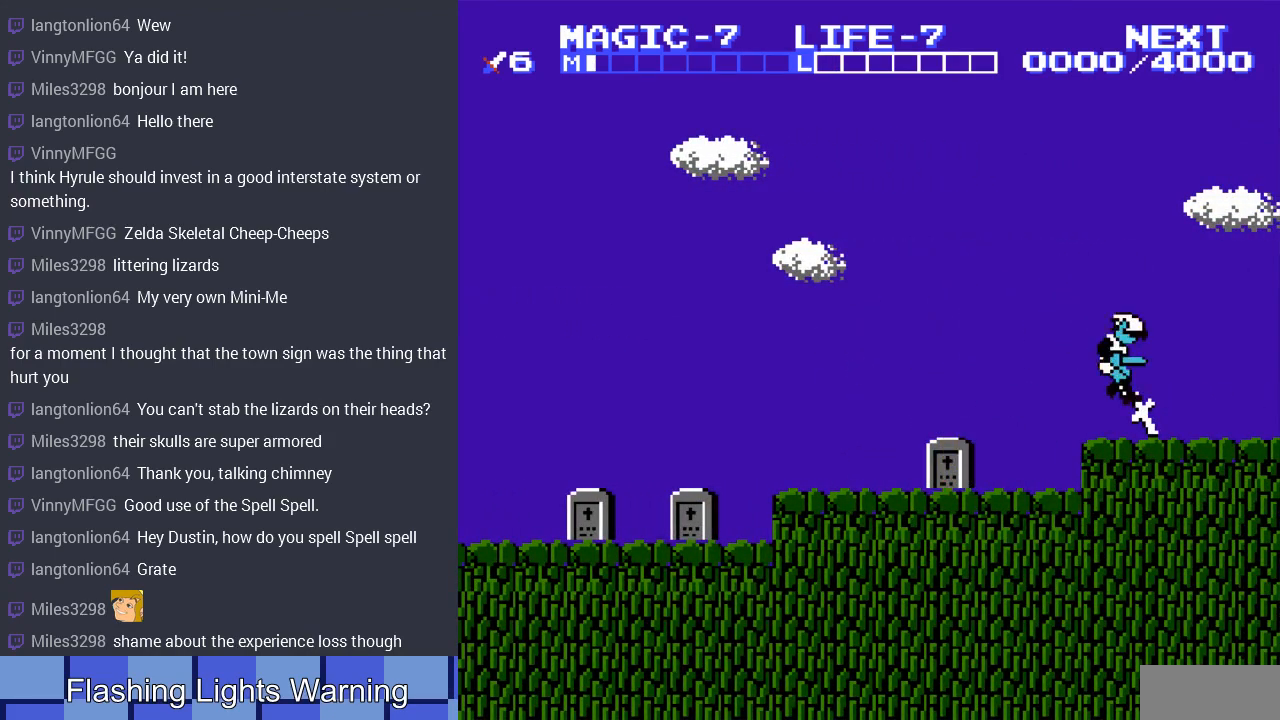
{"buttons": ["A", "DPAD_RIGHT"], "events": [[300, "A", "down"]]}
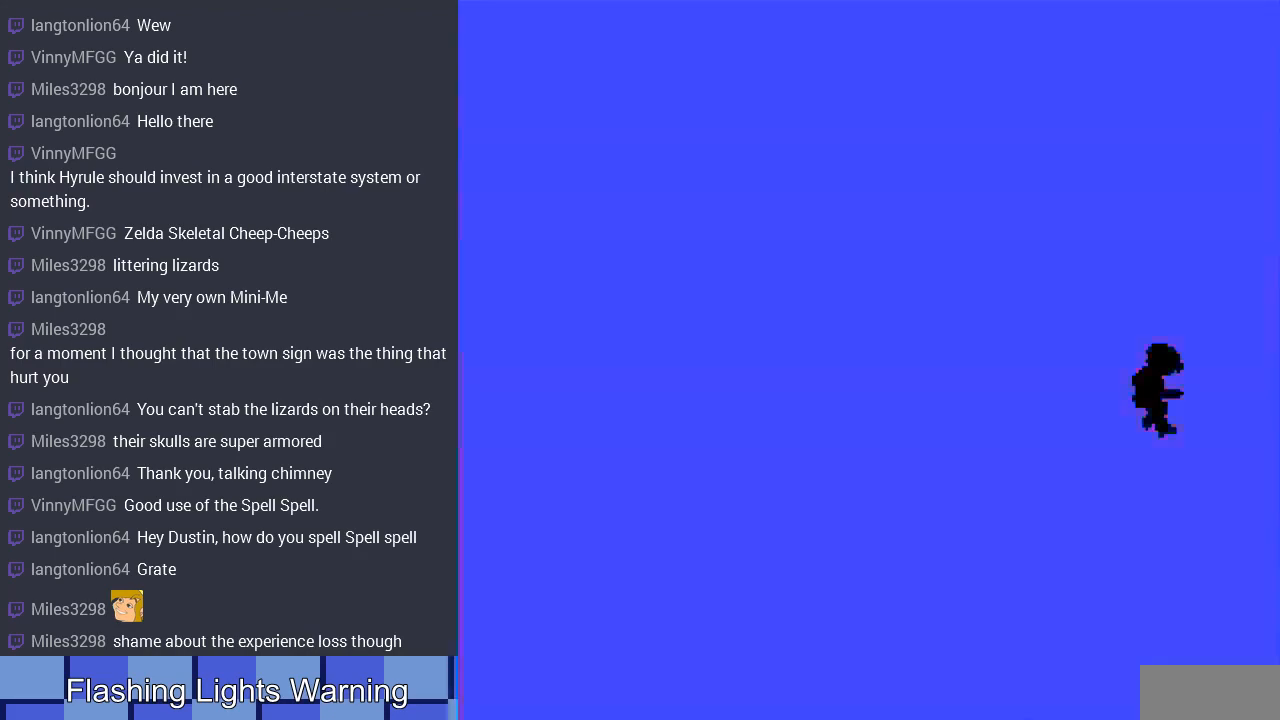
{"buttons": [], "events": [[33, "A", "up"], [267, "DPAD_RIGHT", "up"]]}
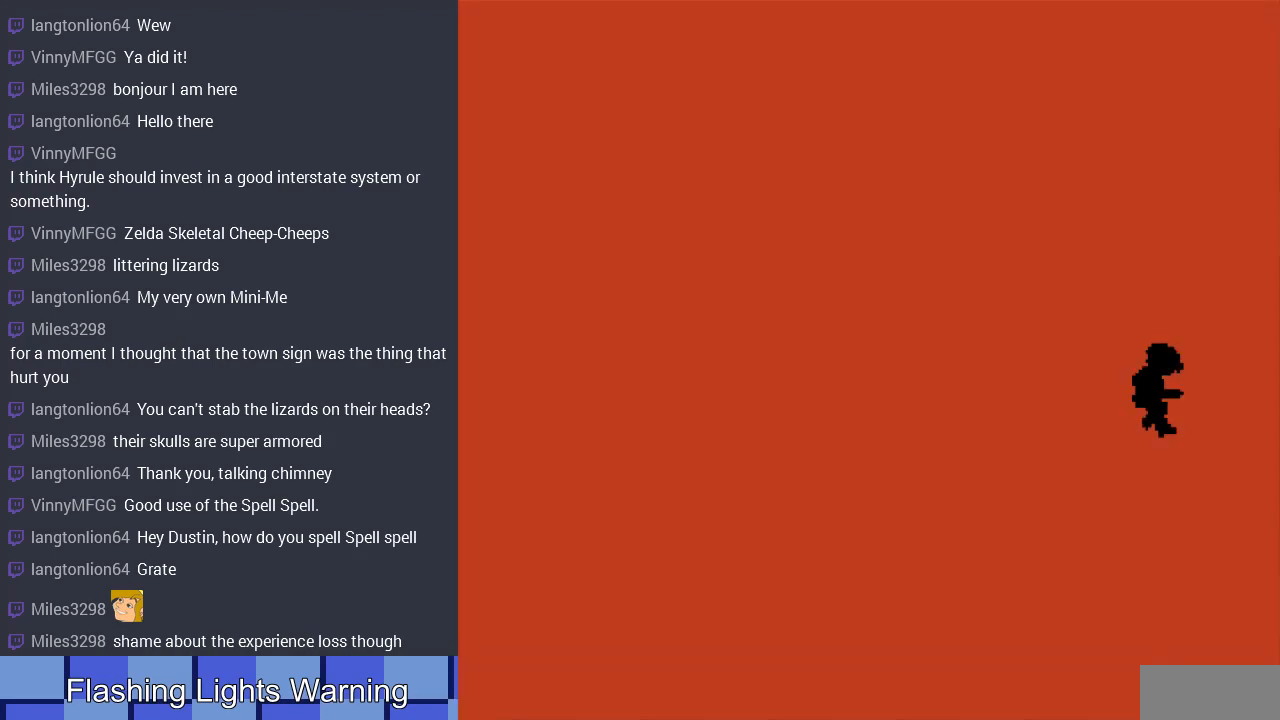
{"buttons": [], "events": []}
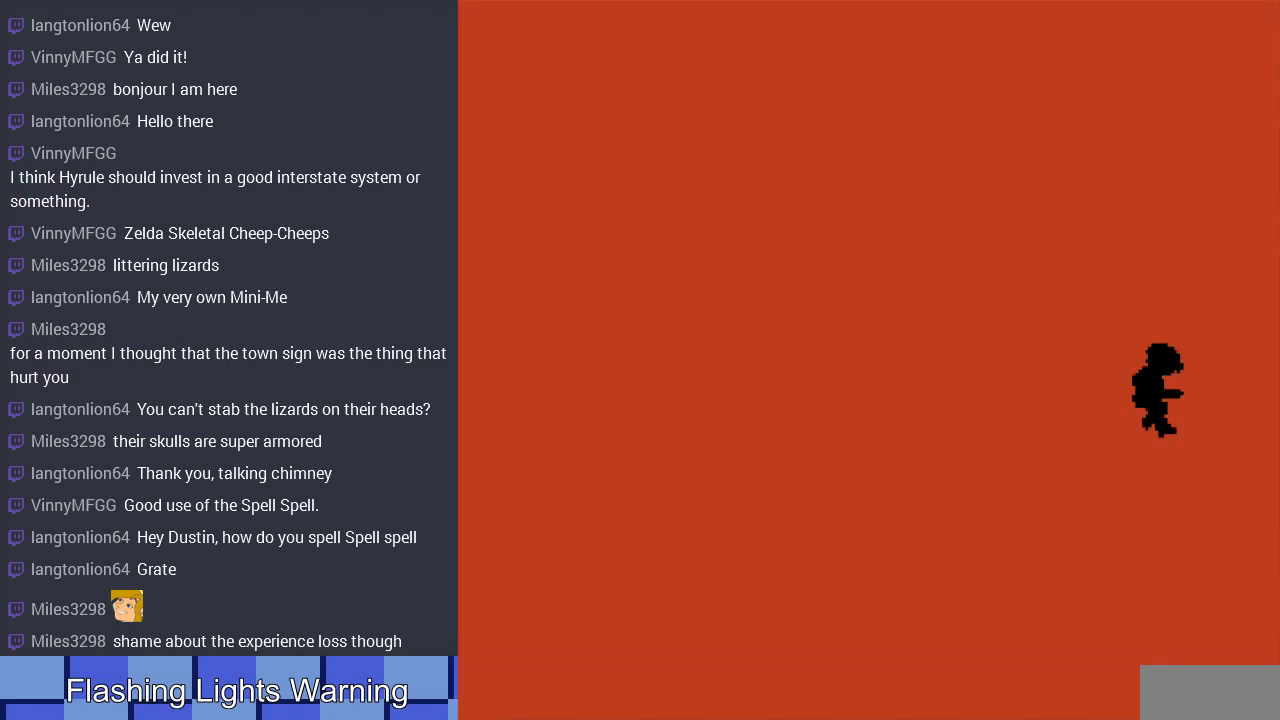
{"buttons": [], "events": []}
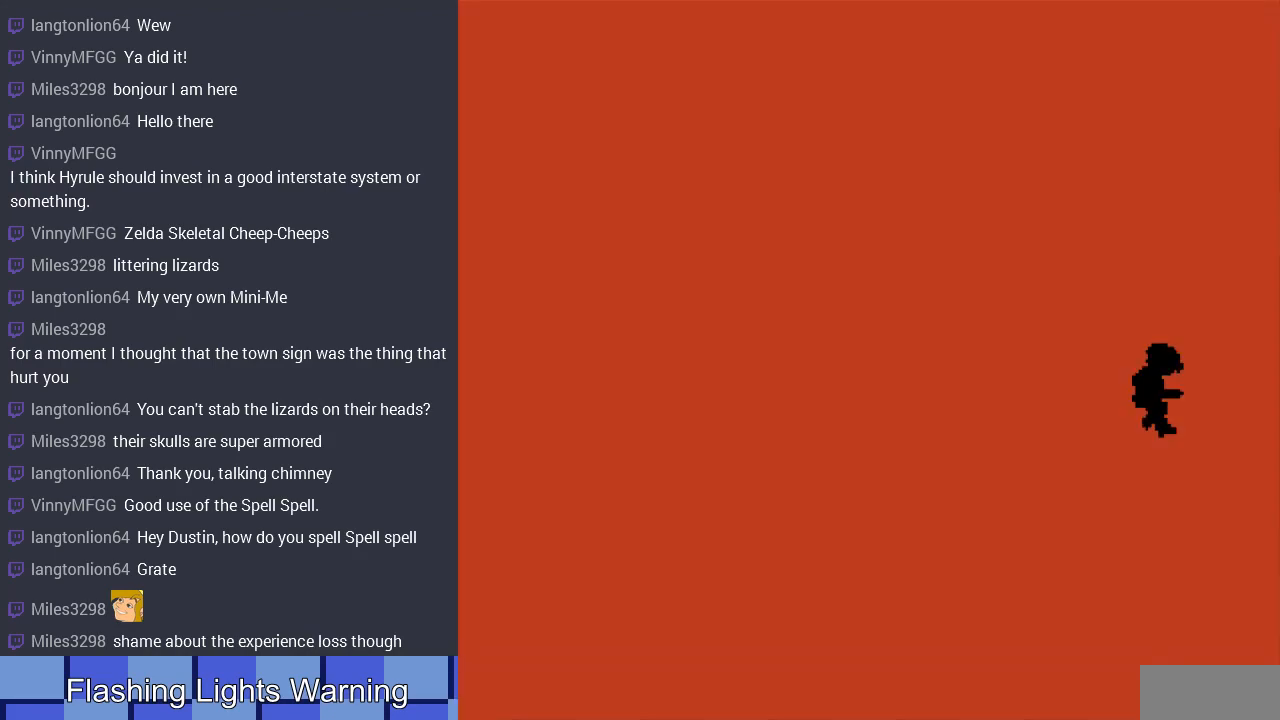
{"buttons": [], "events": []}
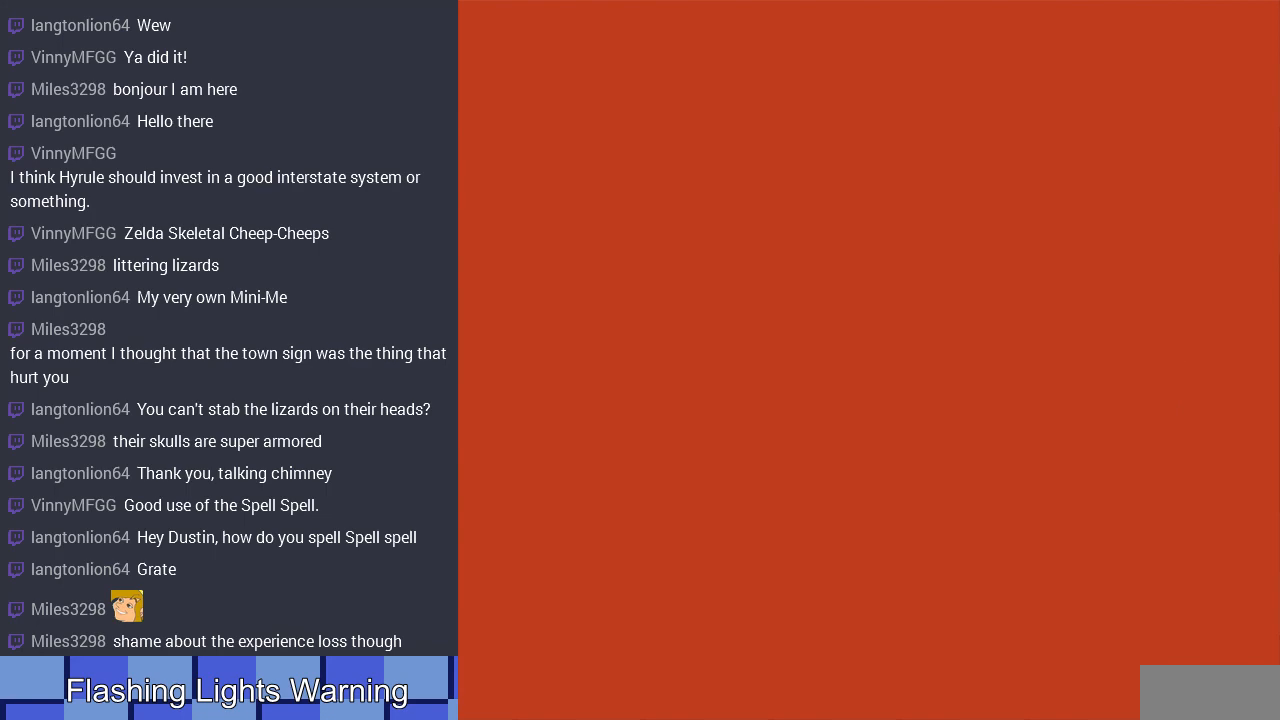
{"buttons": [], "events": []}
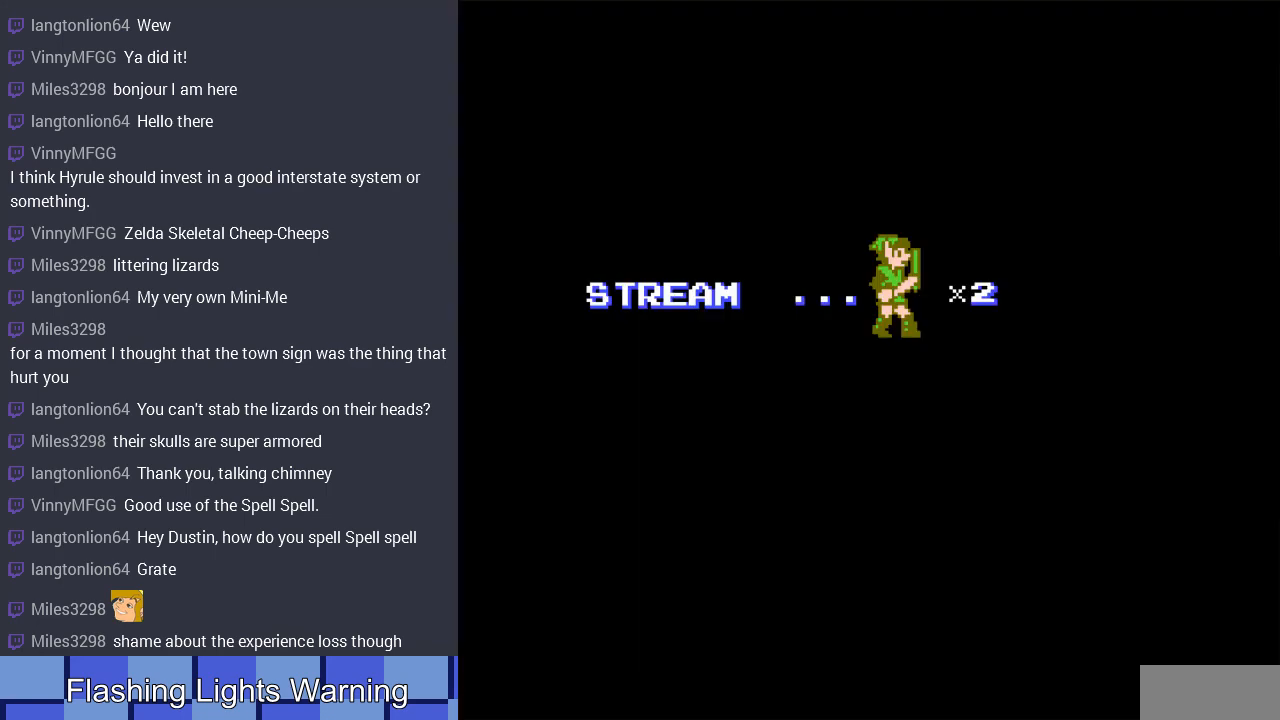
{"buttons": [], "events": [[333, "A", "down"], [467, "A", "up"]]}
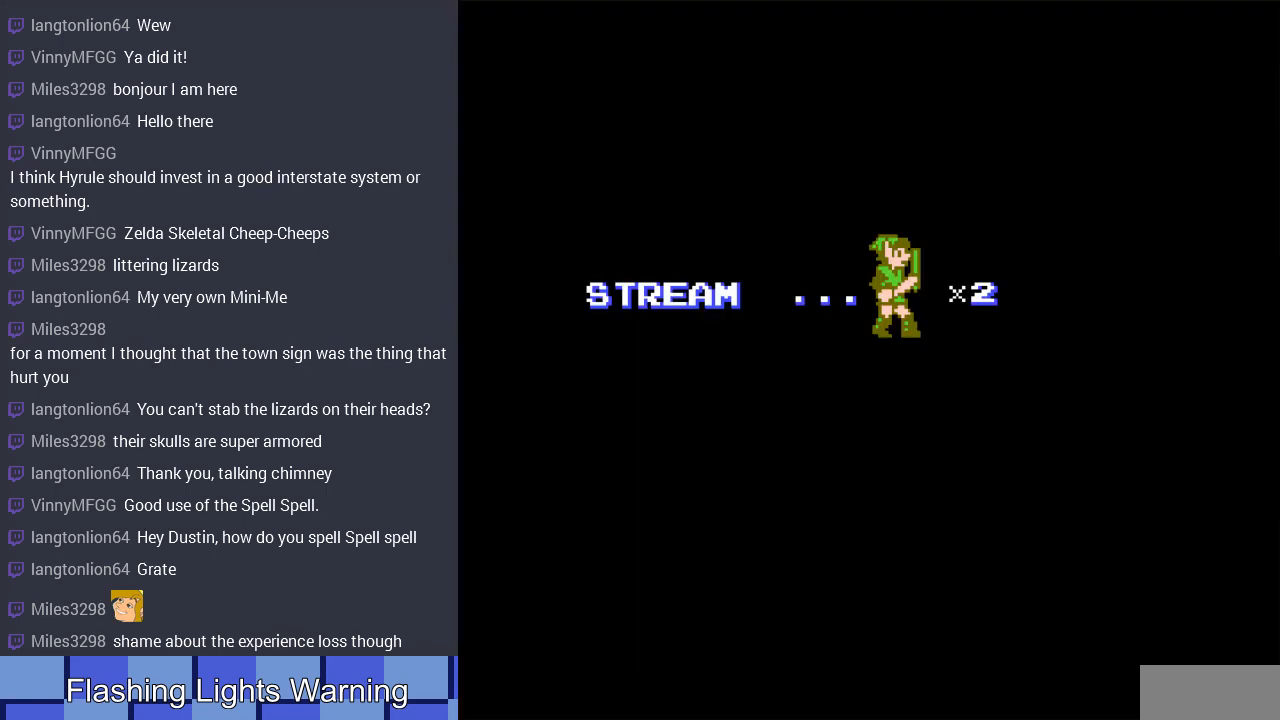
{"buttons": ["DPAD_LEFT"], "events": [[400, "DPAD_LEFT", "down"], [400, "START", "down"], [500, "START", "up"]]}
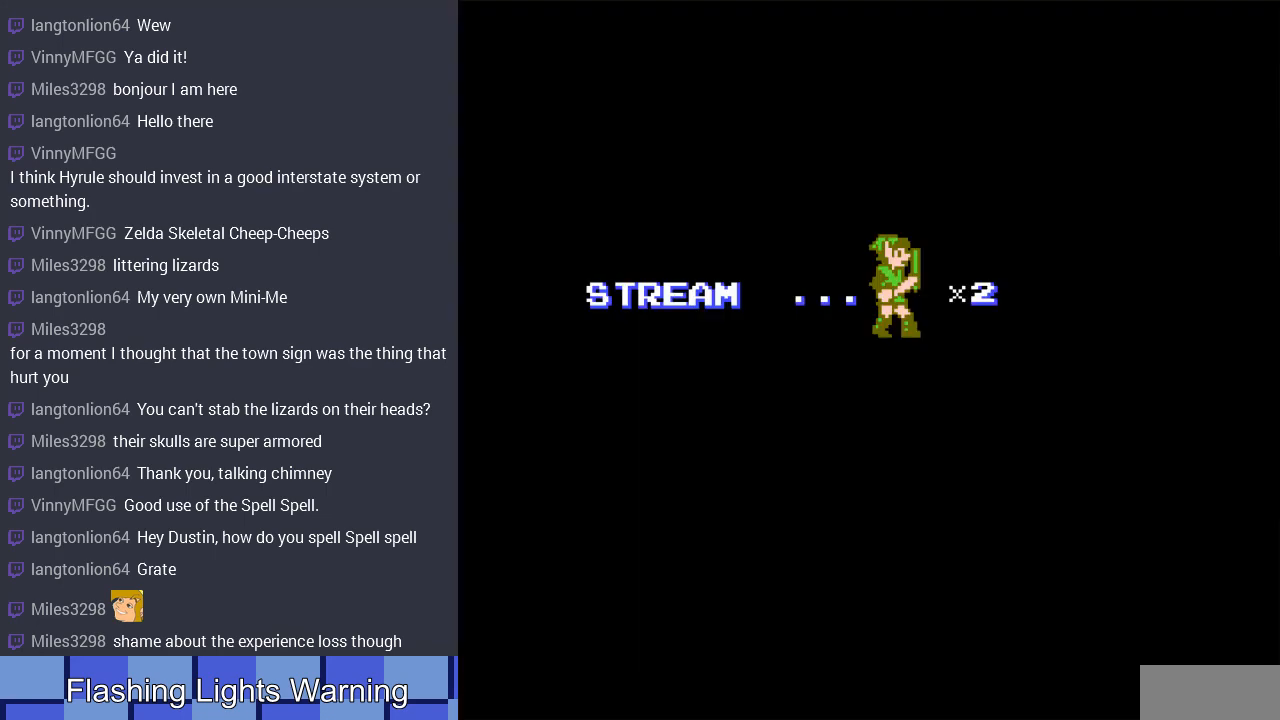
{"buttons": [], "events": [[167, "DPAD_LEFT", "up"]]}
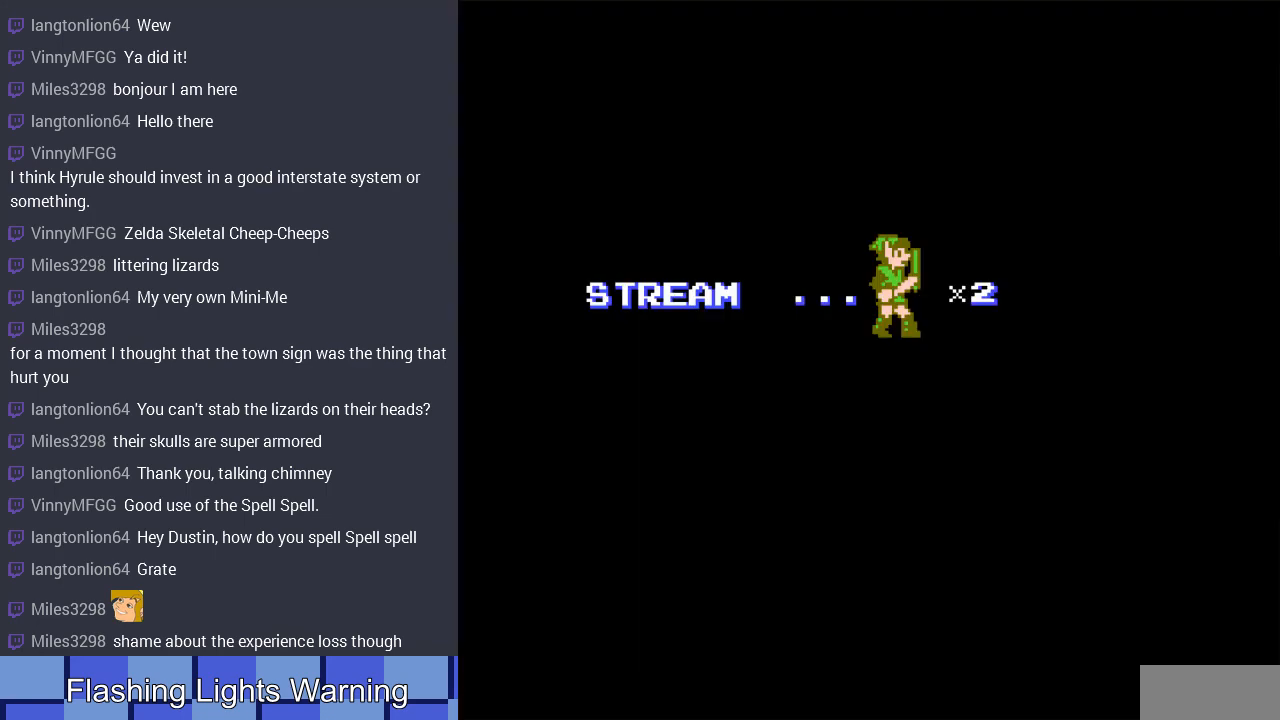
{"buttons": ["DPAD_LEFT"], "events": [[433, "DPAD_LEFT", "down"]]}
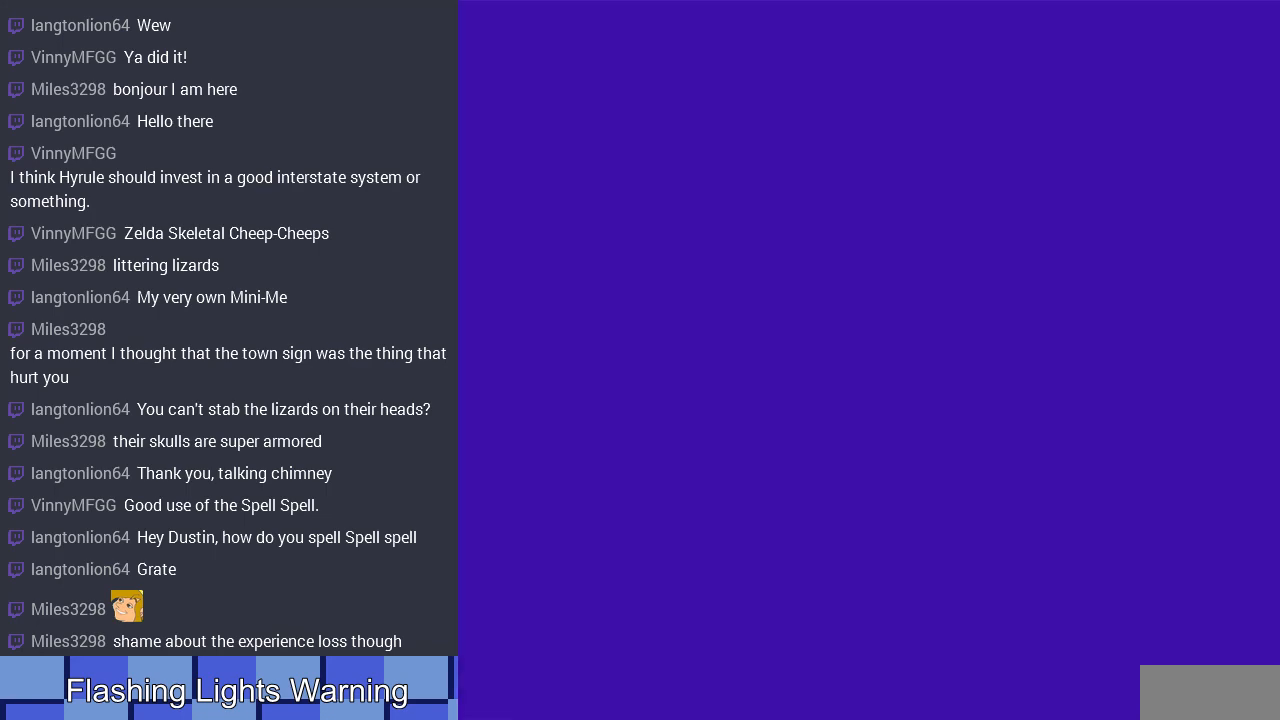
{"buttons": ["DPAD_LEFT"], "events": []}
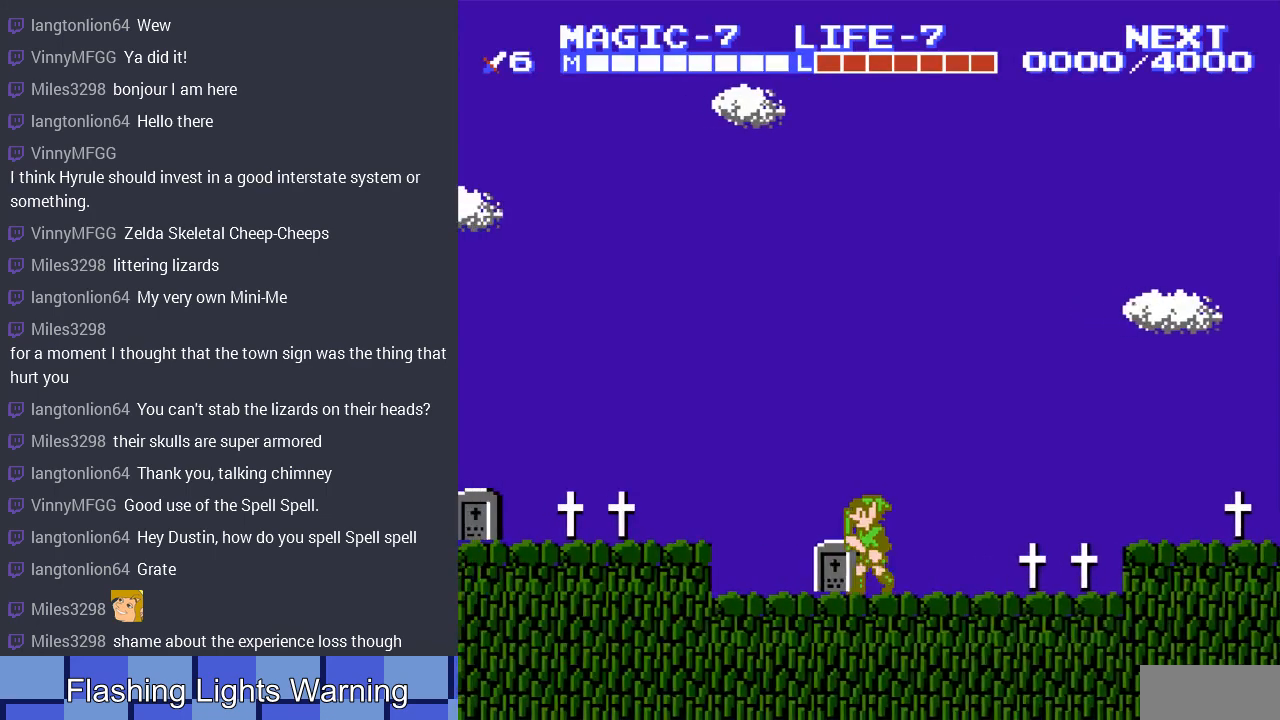
{"buttons": [], "events": [[133, "DPAD_LEFT", "up"], [167, "START", "down"], [367, "START", "up"]]}
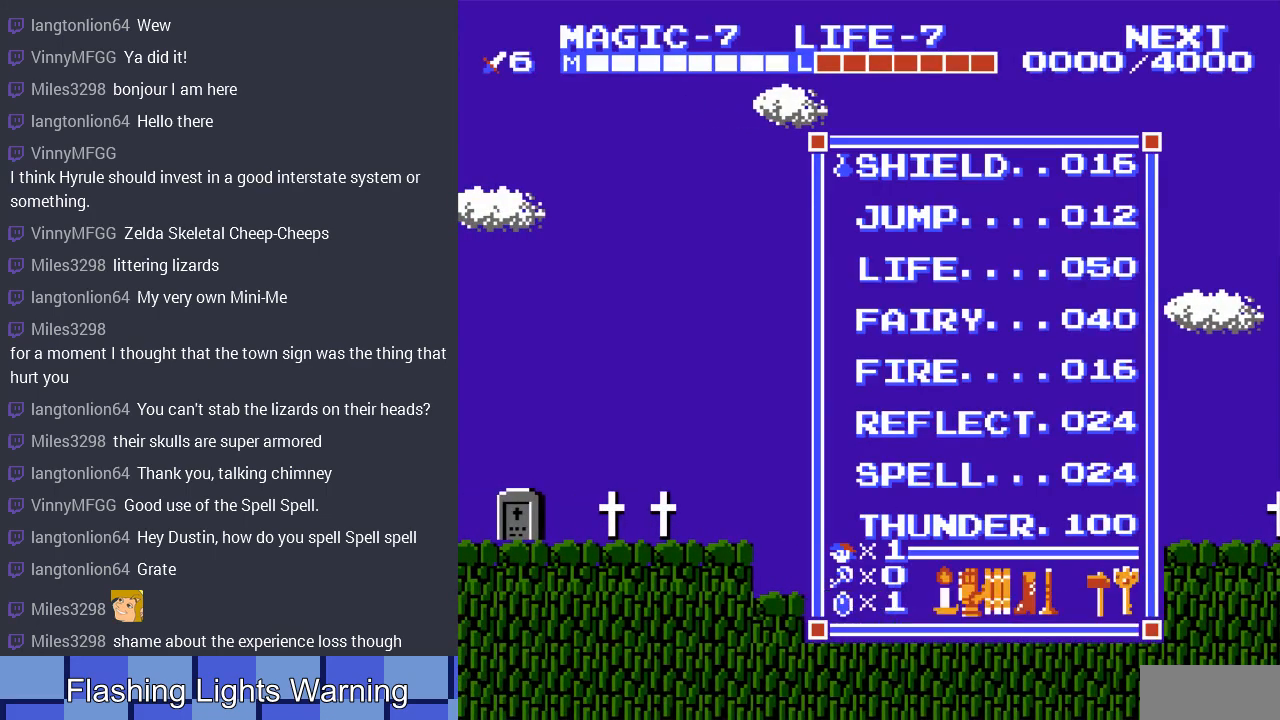
{"buttons": ["DPAD_LEFT"], "events": [[67, "START", "down"], [200, "START", "up"], [333, "DPAD_LEFT", "down"], [333, "SELECT", "down"], [433, "SELECT", "up"]]}
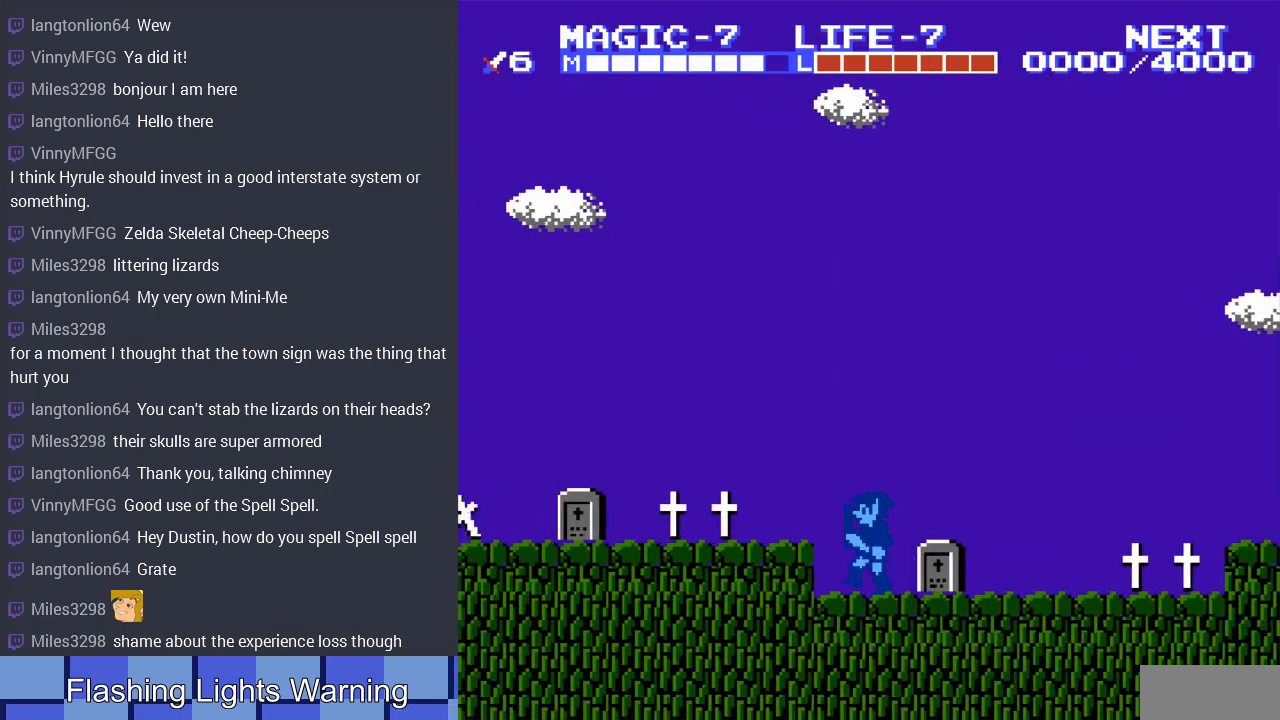
{"buttons": ["DPAD_LEFT"], "events": [[33, "A", "down"], [200, "A", "up"], [267, "B", "down"], [400, "B", "up"]]}
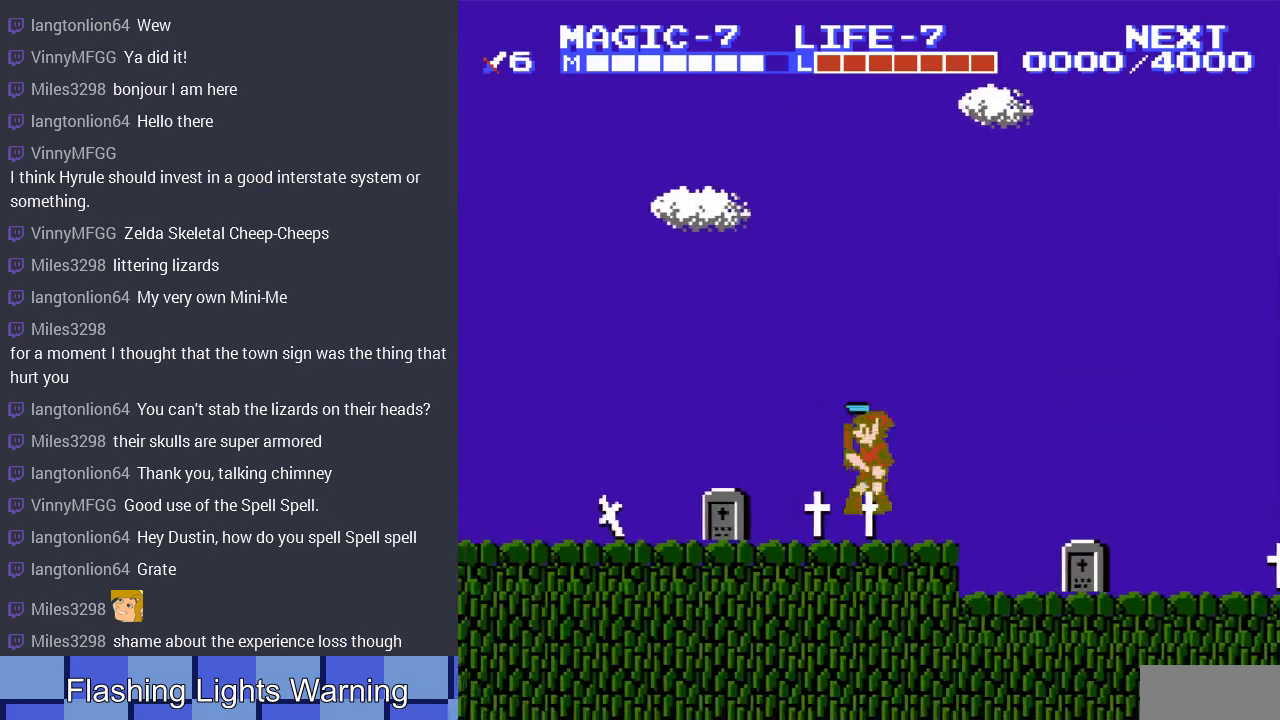
{"buttons": ["B", "DPAD_LEFT"], "events": [[167, "A", "down"], [200, "B", "down"], [300, "A", "up"], [333, "B", "up"], [433, "B", "down"]]}
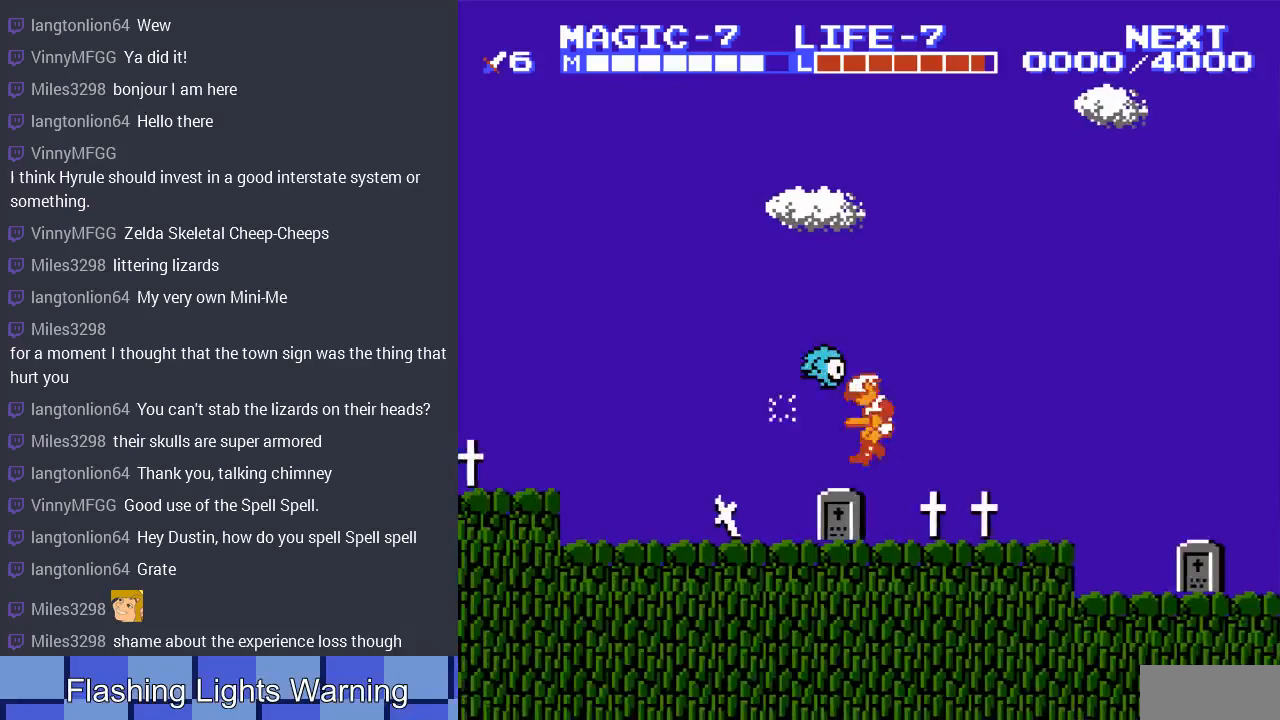
{"buttons": ["DPAD_LEFT"], "events": [[67, "B", "up"]]}
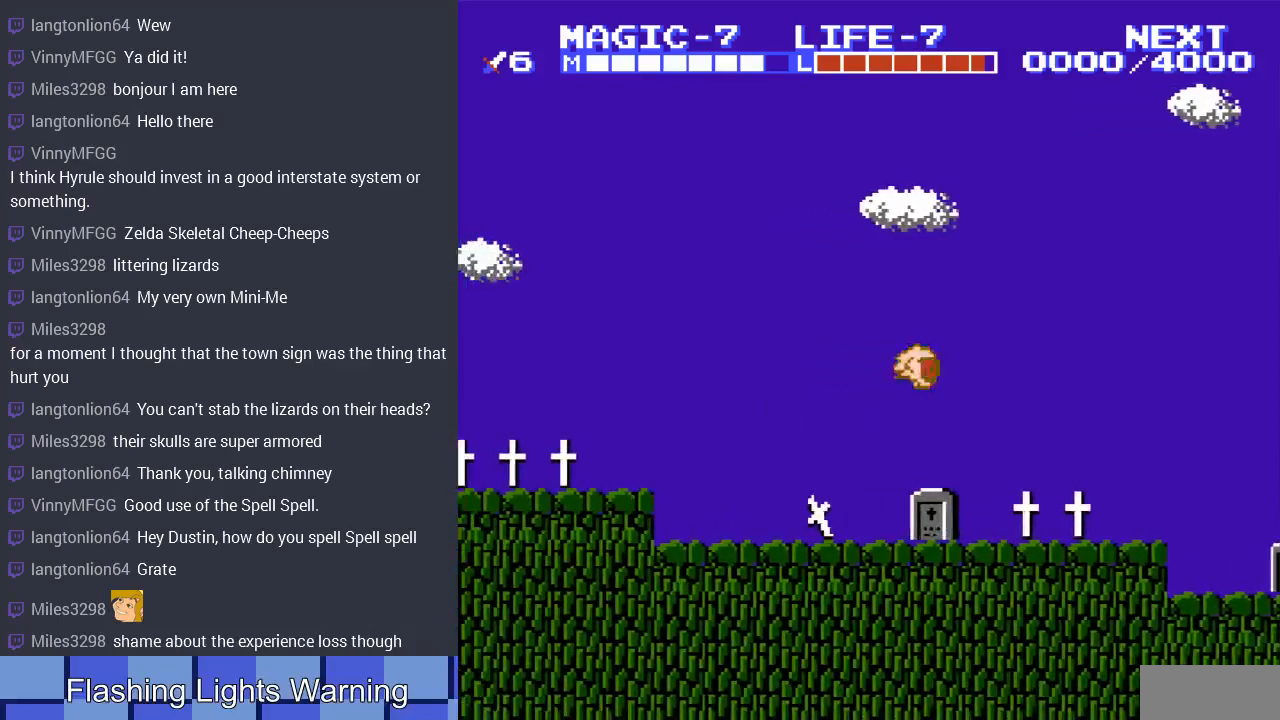
{"buttons": ["A", "B", "DPAD_LEFT"], "events": [[367, "A", "down"], [467, "B", "down"]]}
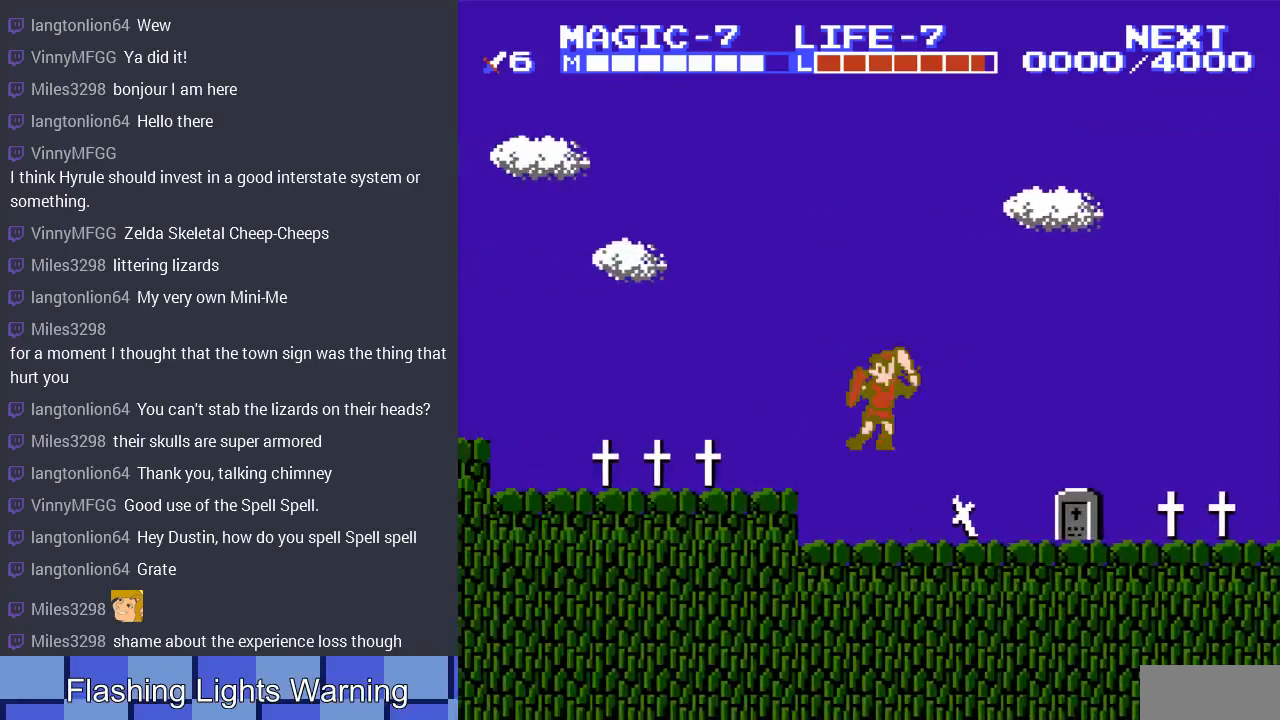
{"buttons": ["START"], "events": [[133, "A", "up"], [167, "B", "up"], [400, "START", "down"], [433, "DPAD_LEFT", "up"]]}
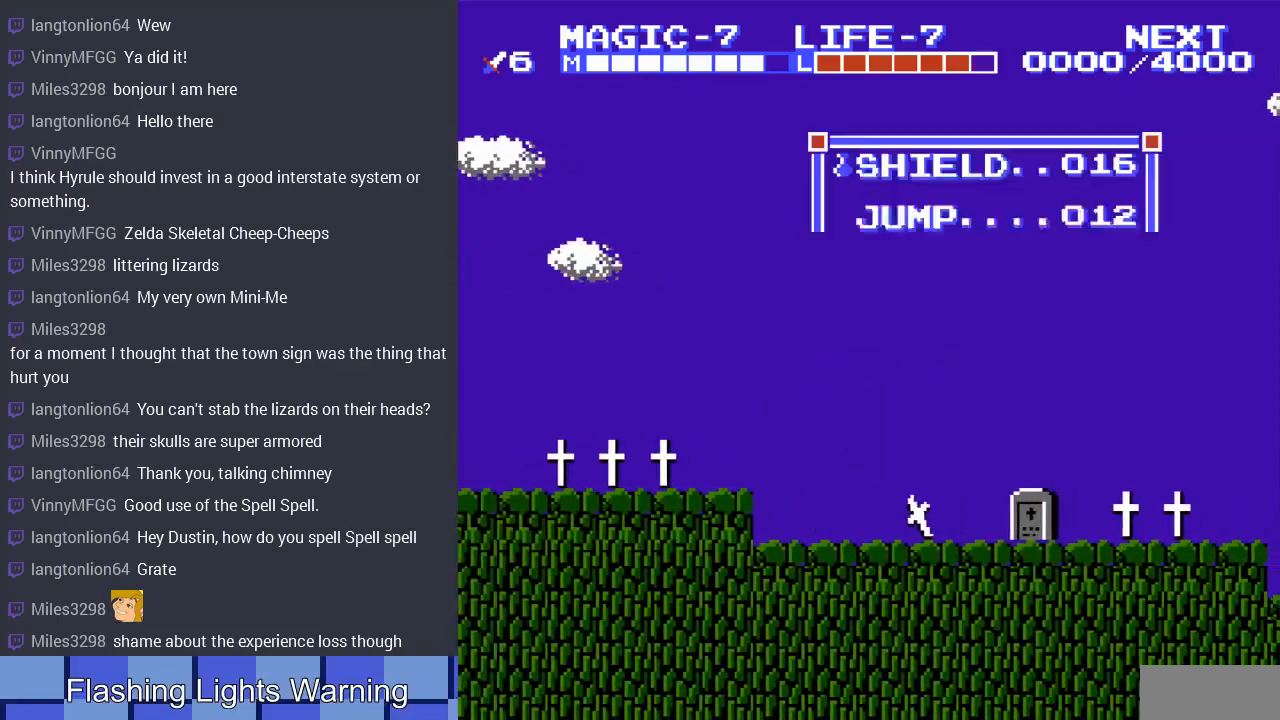
{"buttons": [], "events": [[100, "START", "up"], [200, "DPAD_DOWN", "down"], [300, "DPAD_DOWN", "up"]]}
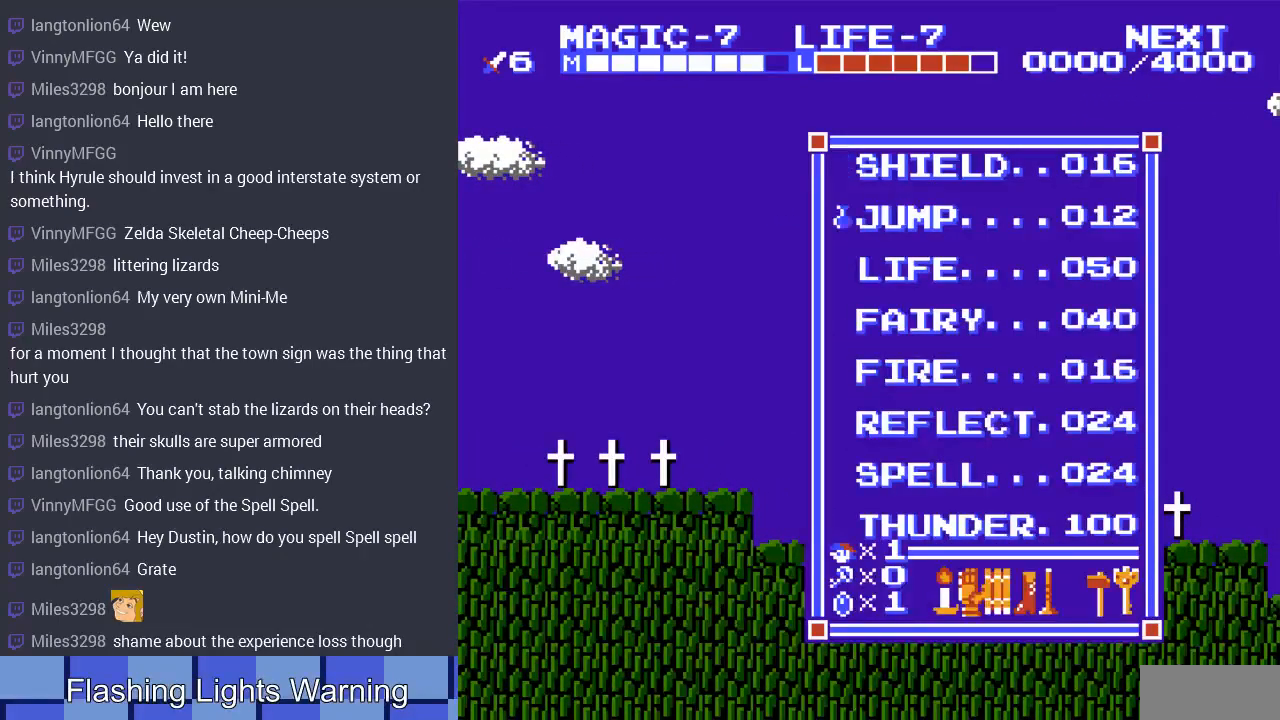
{"buttons": [], "events": [[200, "DPAD_UP", "down"], [300, "DPAD_UP", "up"], [400, "DPAD_UP", "down"], [500, "DPAD_UP", "up"]]}
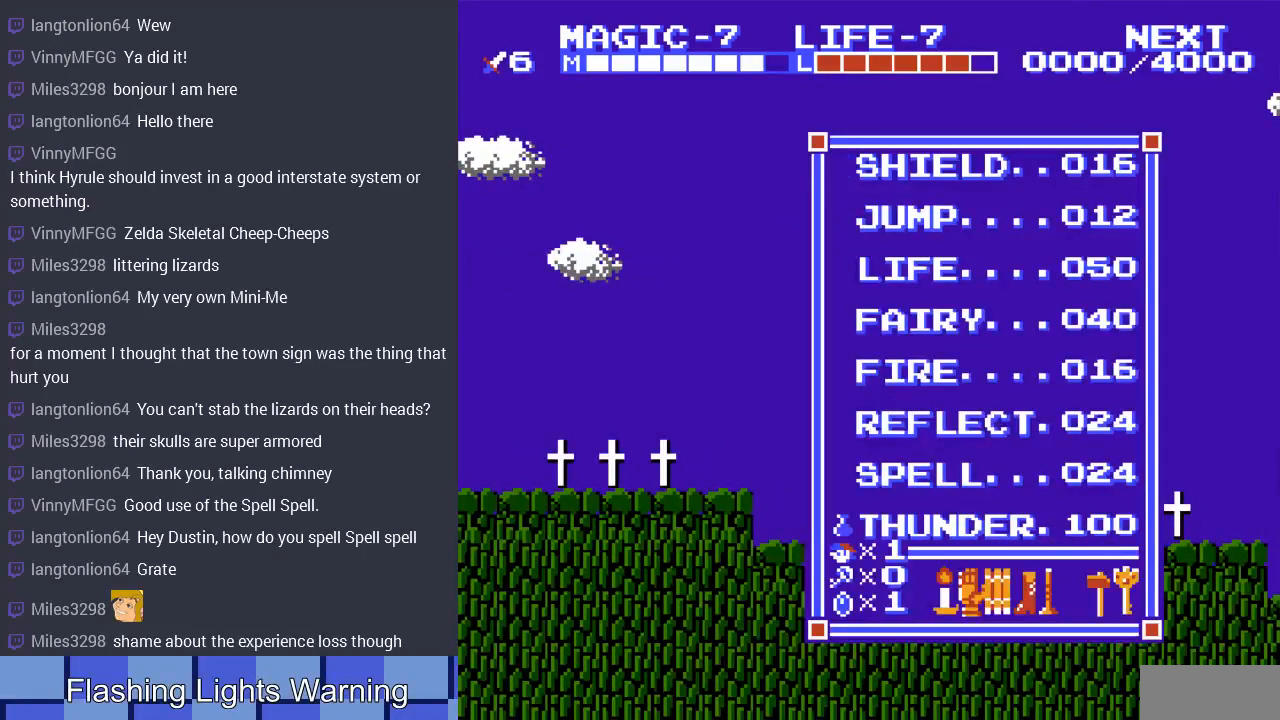
{"buttons": [], "events": [[133, "DPAD_UP", "down"], [233, "DPAD_UP", "up"], [300, "START", "down"], [467, "START", "up"]]}
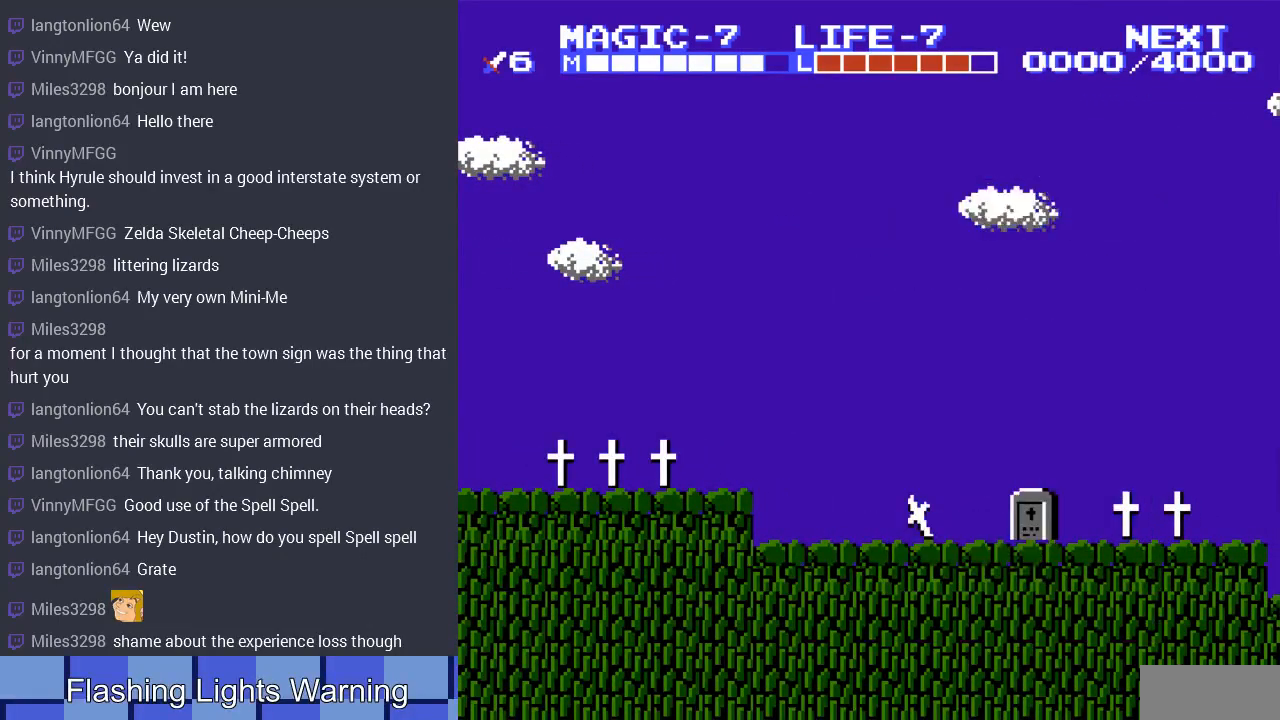
{"buttons": ["A", "DPAD_LEFT"], "events": [[133, "SELECT", "down"], [167, "DPAD_LEFT", "down"], [267, "SELECT", "up"], [500, "A", "down"]]}
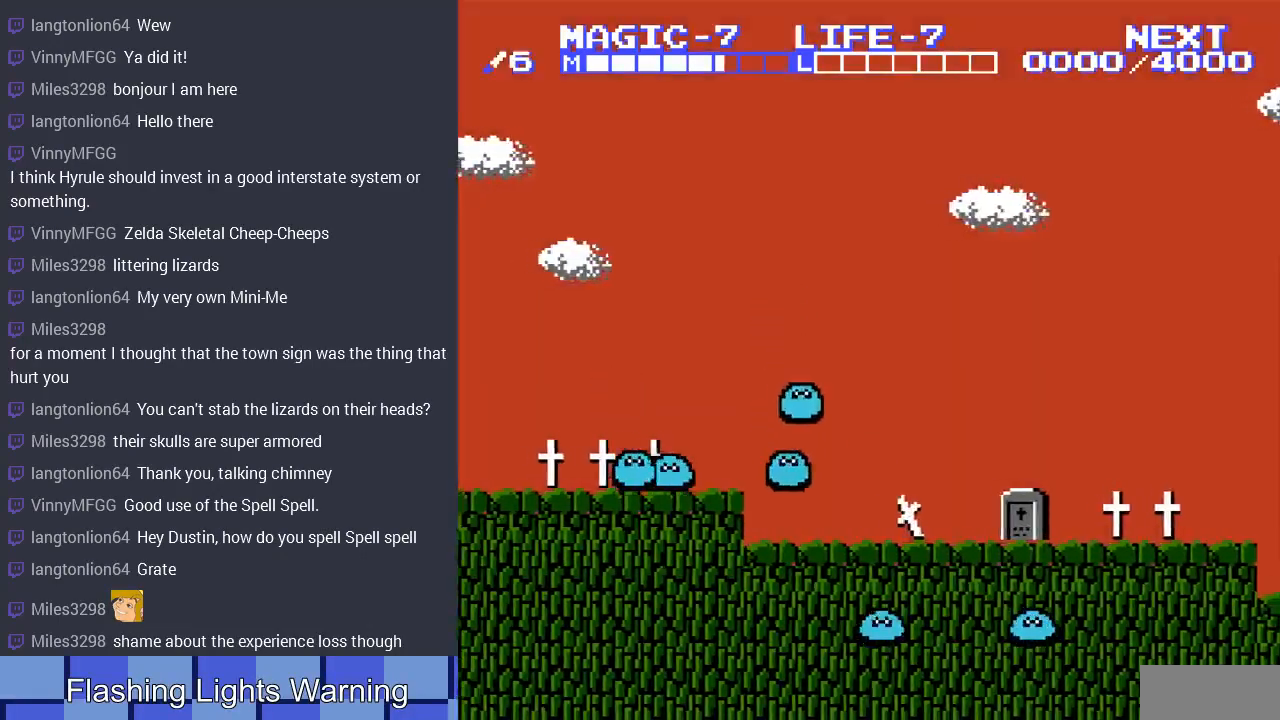
{"buttons": ["A", "DPAD_DOWN"], "events": [[100, "DPAD_LEFT", "up"], [167, "A", "up"], [200, "DPAD_LEFT", "down"], [233, "DPAD_DOWN", "down"], [267, "DPAD_LEFT", "up"], [467, "A", "down"]]}
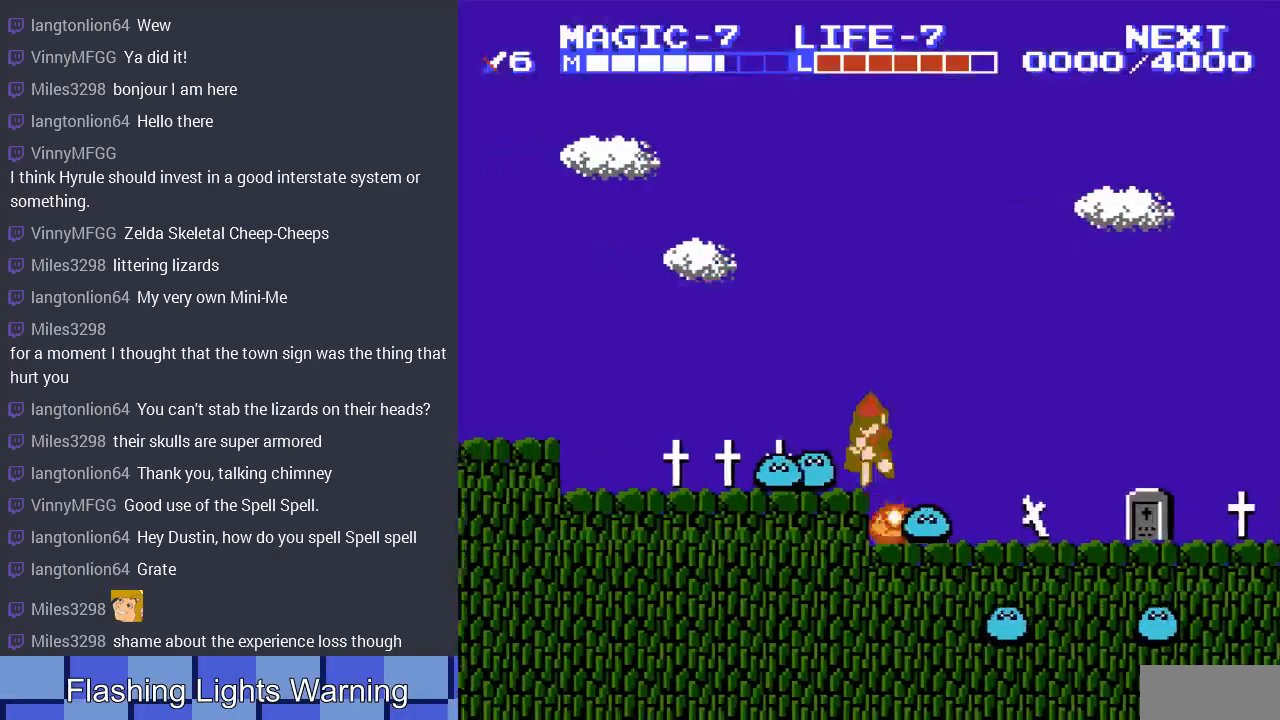
{"buttons": ["DPAD_DOWN", "DPAD_LEFT"], "events": [[167, "A", "up"], [267, "A", "down"], [400, "A", "up"], [433, "DPAD_LEFT", "down"]]}
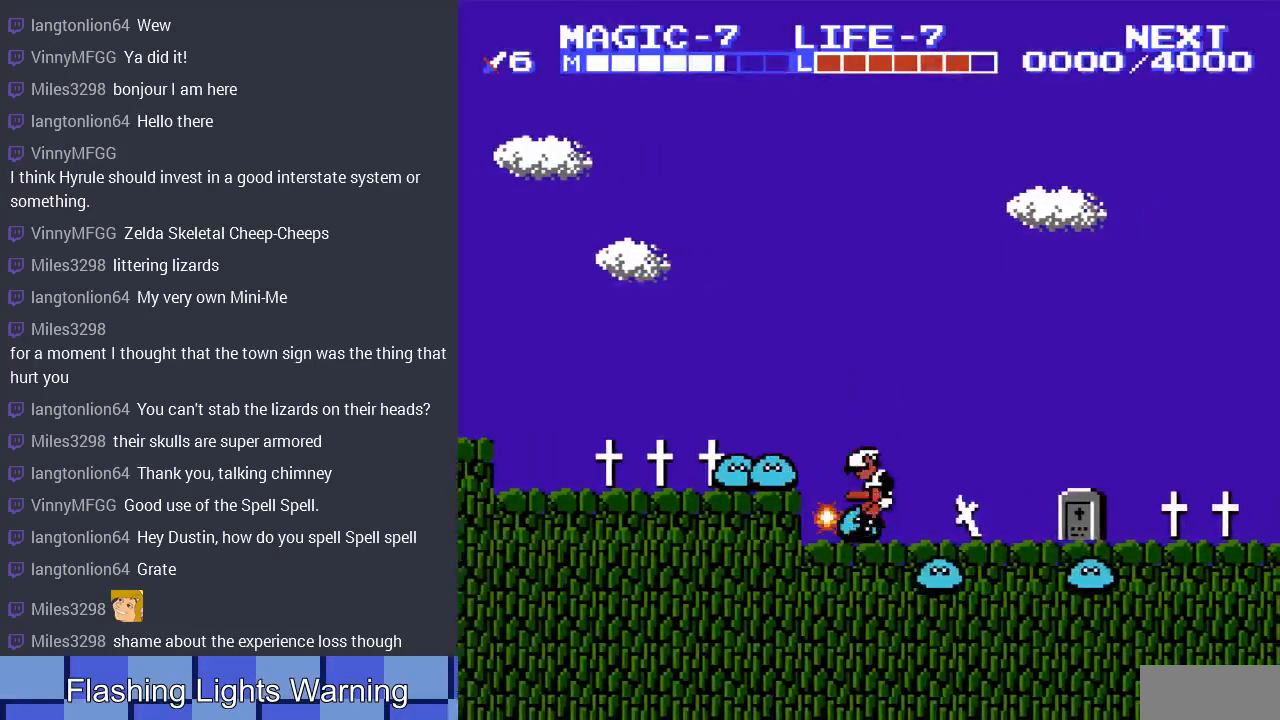
{"buttons": ["DPAD_DOWN"], "events": [[100, "A", "down"], [233, "A", "up"], [433, "DPAD_LEFT", "up"]]}
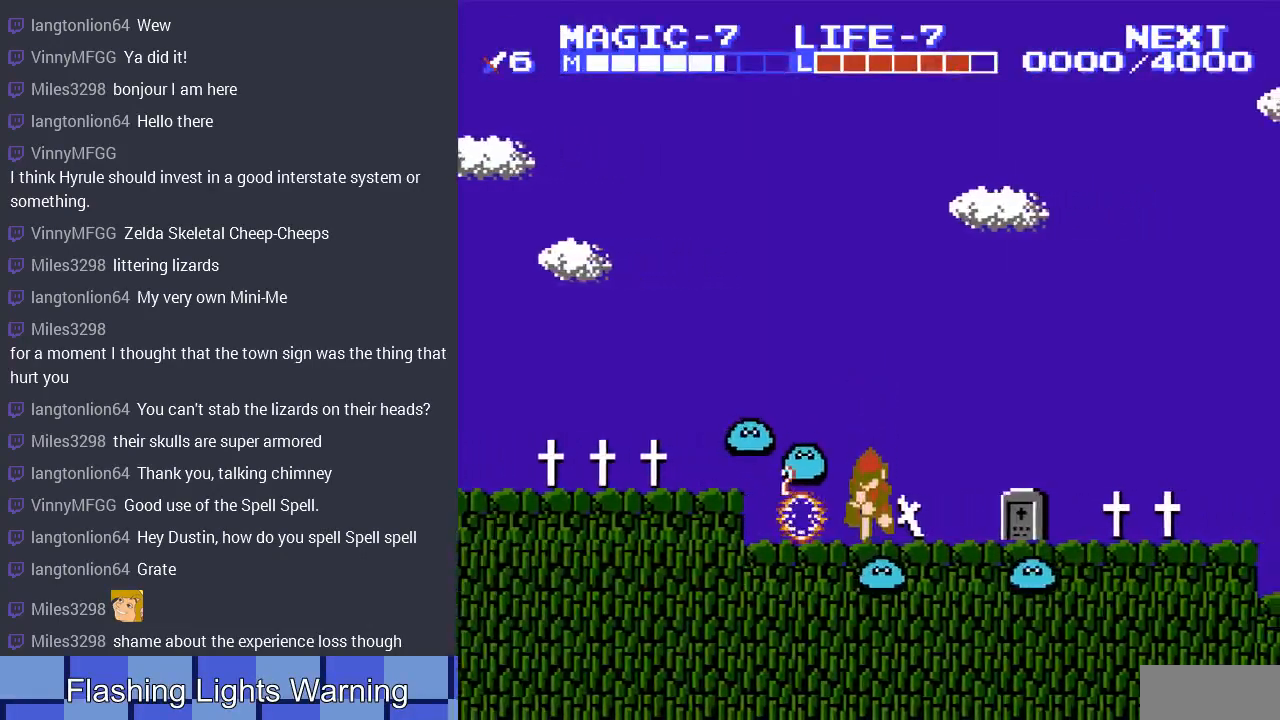
{"buttons": ["A", "DPAD_DOWN"], "events": [[100, "A", "down"], [100, "DPAD_LEFT", "down"], [233, "A", "up"], [433, "DPAD_LEFT", "up"], [467, "A", "down"]]}